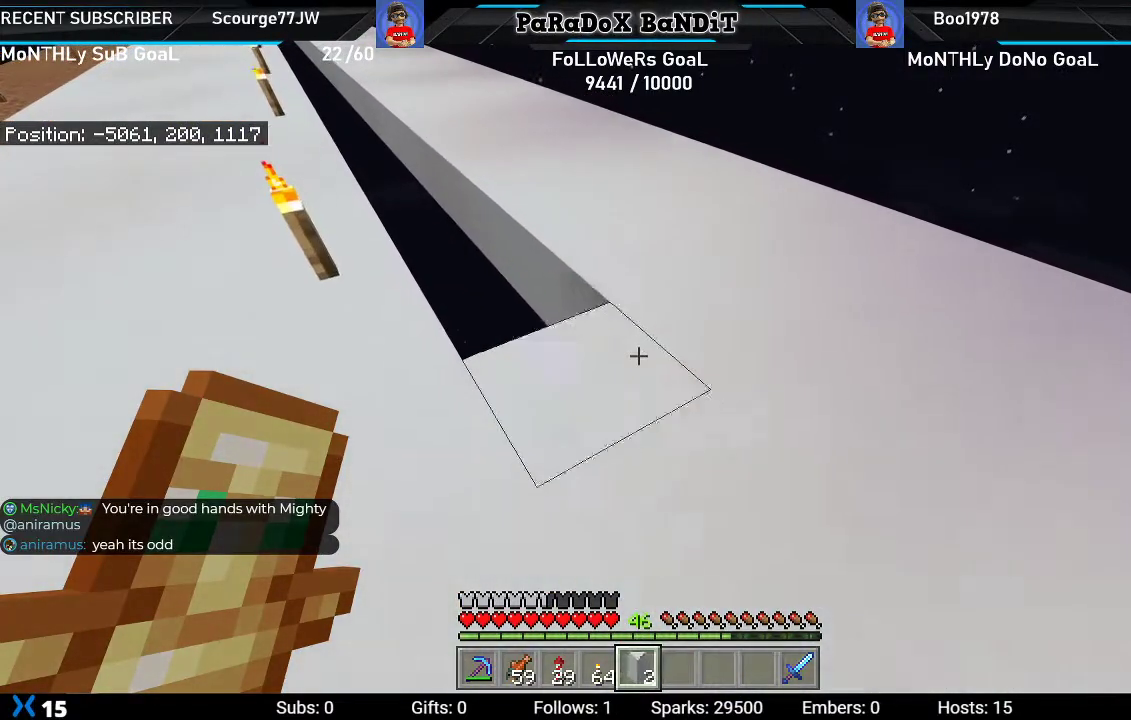
Gameplay with a controller (Xbox layout); each line is a JSON object with the inputs held at the frame after it. "events" lists button and stick changes between this image and that frame as [ms after this image, input, new state], when the widget could be followed in between. Not read: START.
{"buttons": ["L2"], "left_stick": "up-left", "right_stick": "center", "events": []}
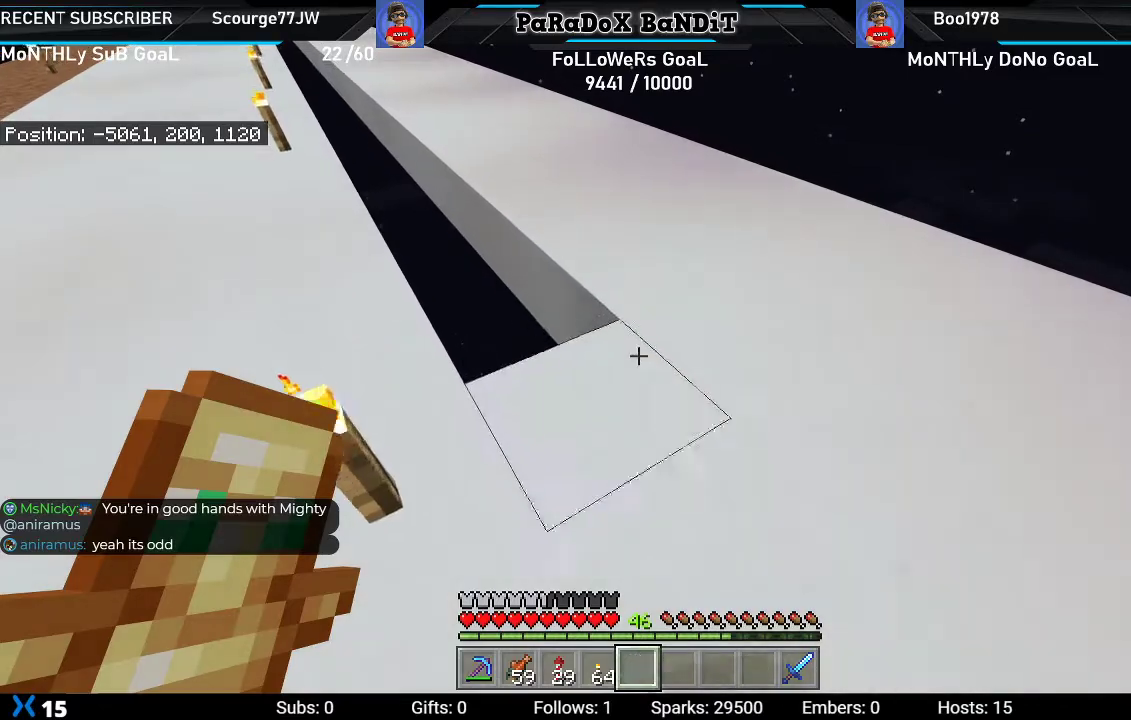
{"buttons": [], "left_stick": "center", "right_stick": "center", "events": [[117, "L2", "up"], [117, "left_stick", "center"], [417, "DPAD_DOWN", "down"], [500, "DPAD_DOWN", "up"]]}
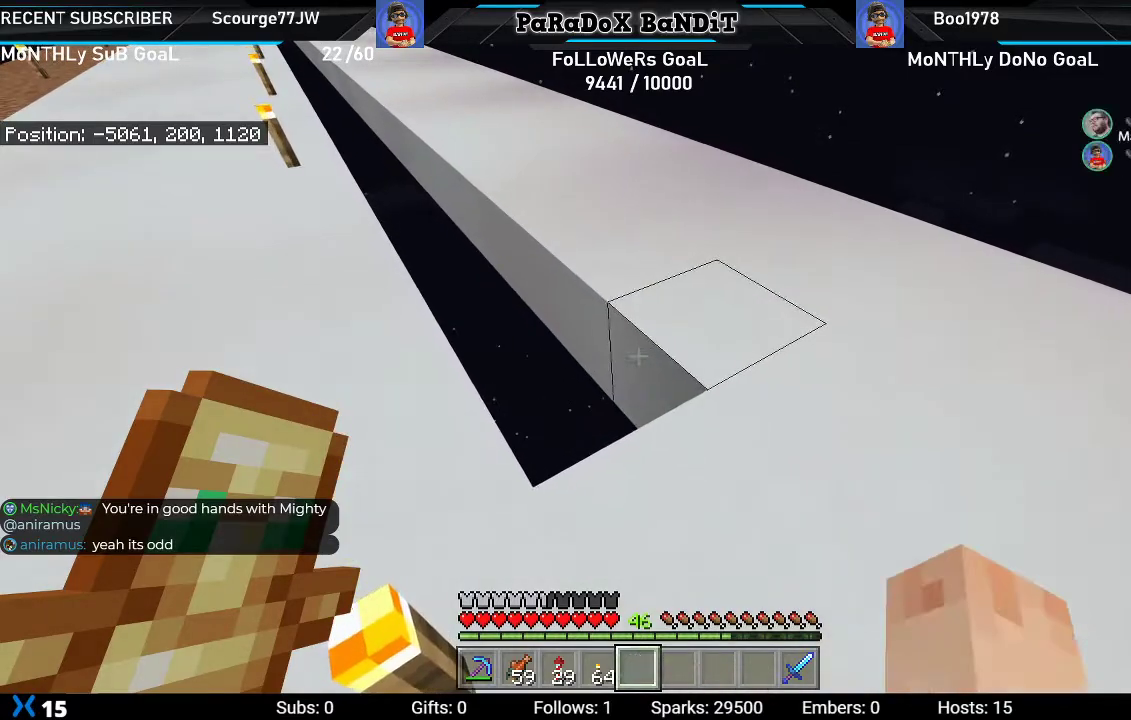
{"buttons": ["L2"], "left_stick": "up-left", "right_stick": "center", "events": [[167, "L2", "down"], [200, "left_stick", "up-left"]]}
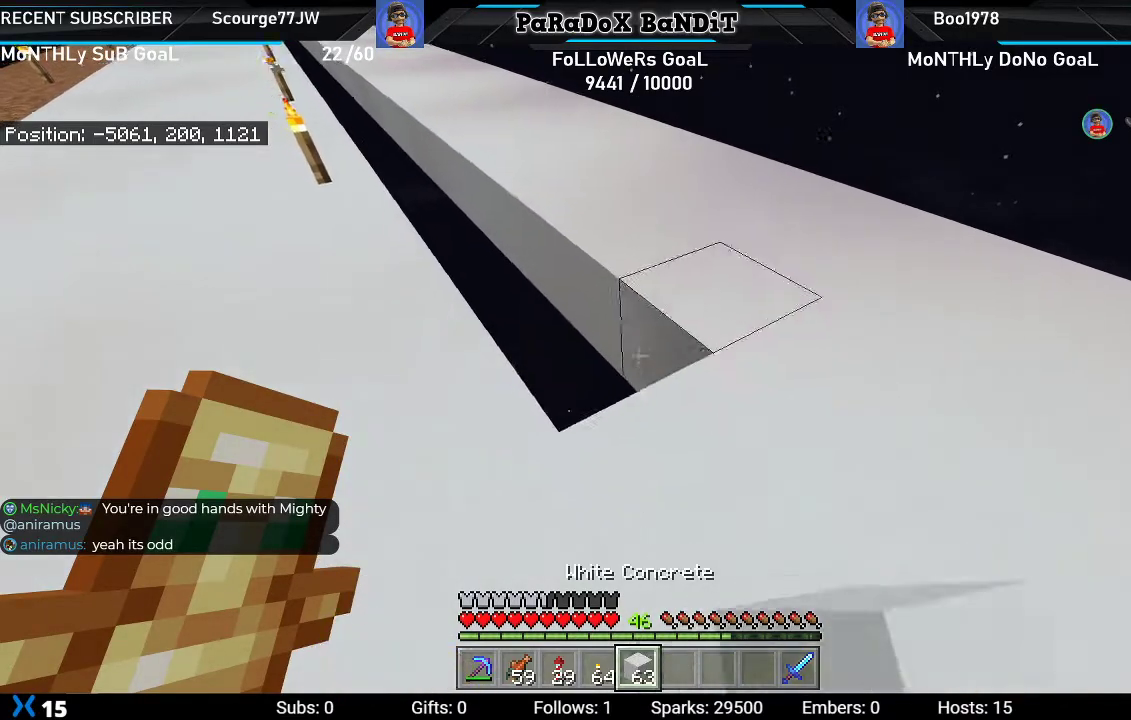
{"buttons": ["L2"], "left_stick": "up-left", "right_stick": "center", "events": []}
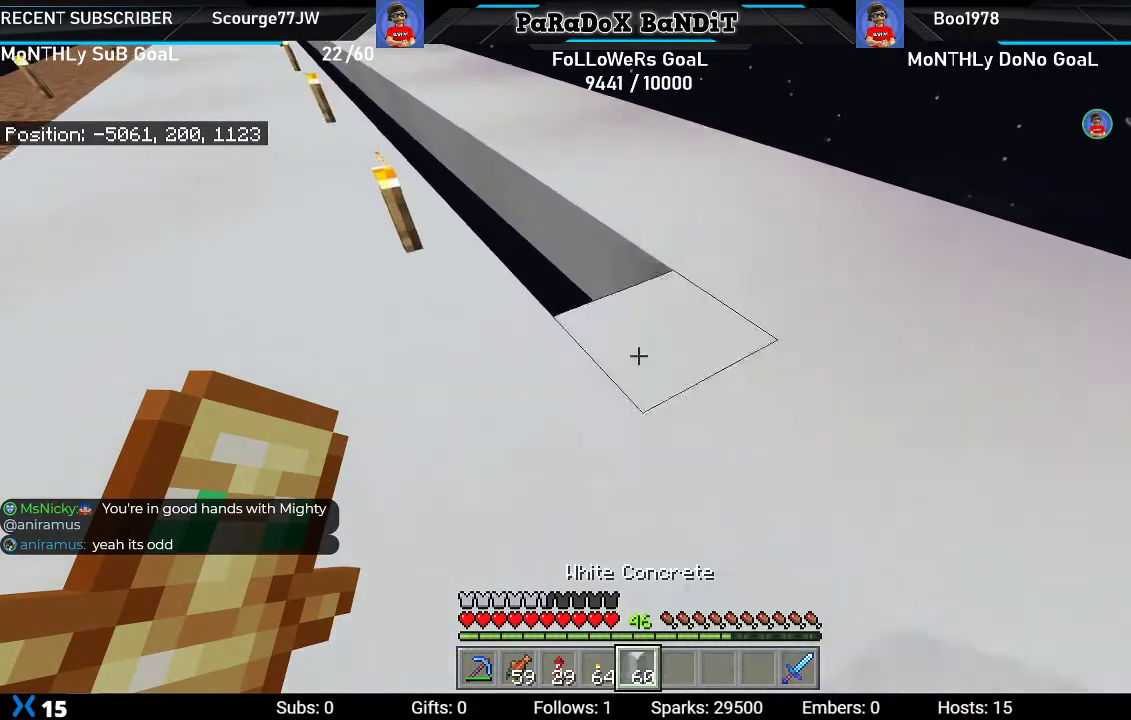
{"buttons": ["L2"], "left_stick": "up-left", "right_stick": "center", "events": []}
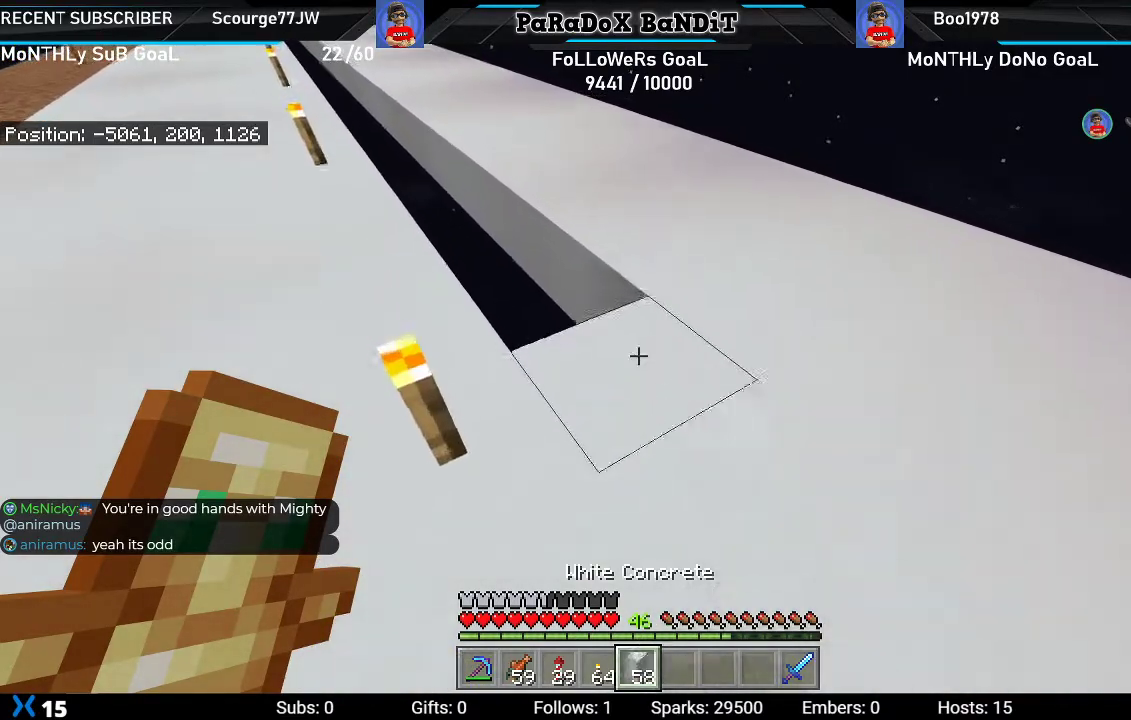
{"buttons": ["L2"], "left_stick": "up-left", "right_stick": "center", "events": []}
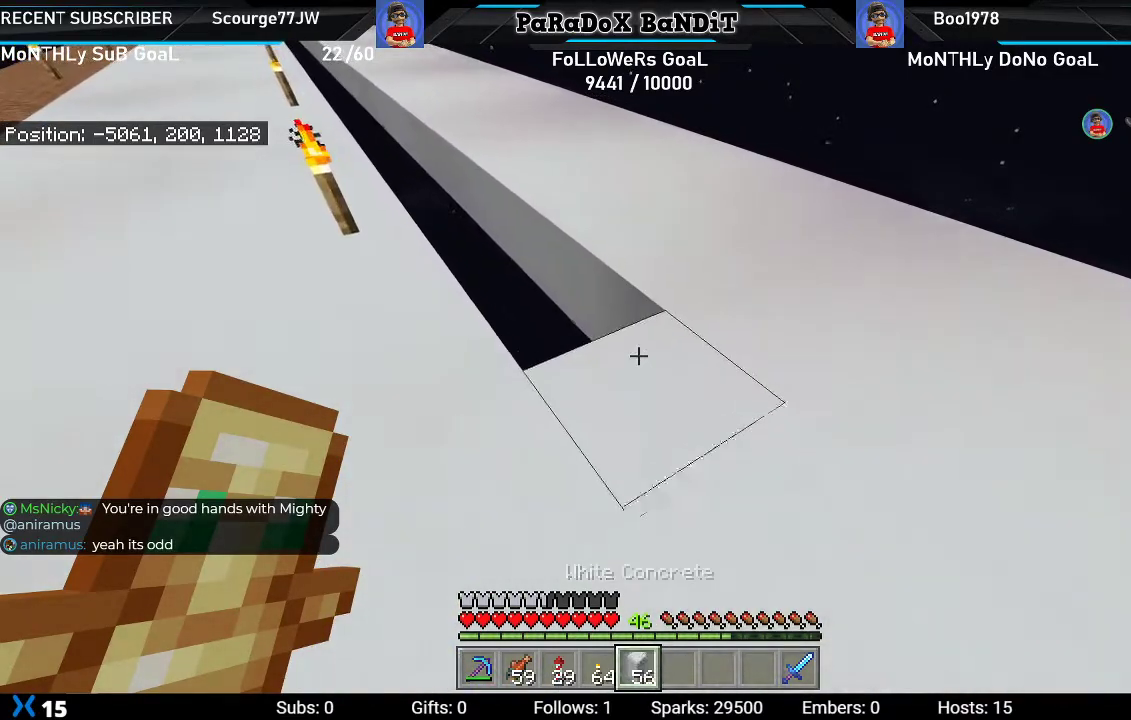
{"buttons": ["L2"], "left_stick": "up-left", "right_stick": "center", "events": []}
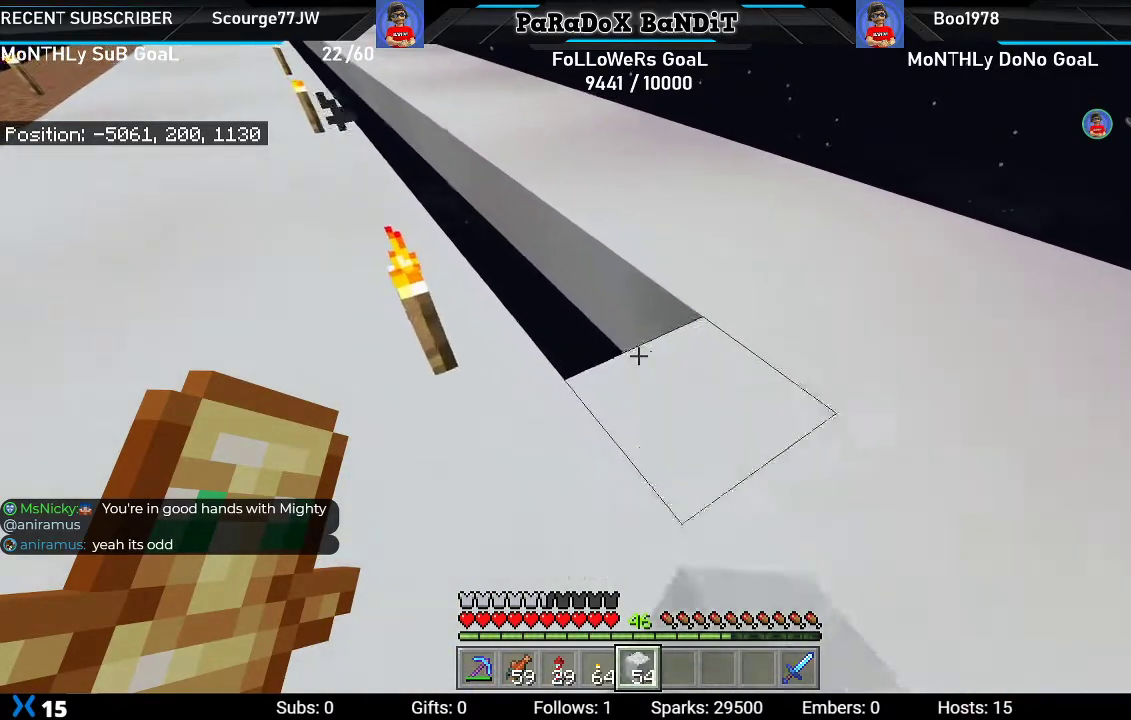
{"buttons": ["L2"], "left_stick": "up-left", "right_stick": "center", "events": []}
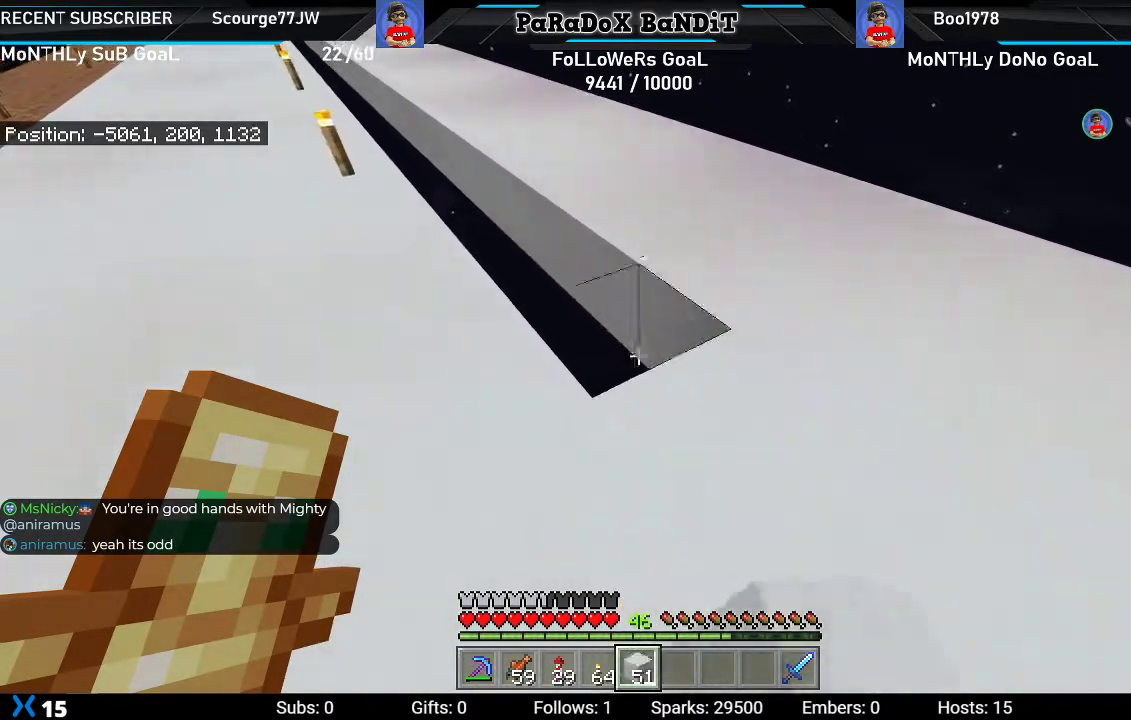
{"buttons": ["L2"], "left_stick": "up-left", "right_stick": "center", "events": []}
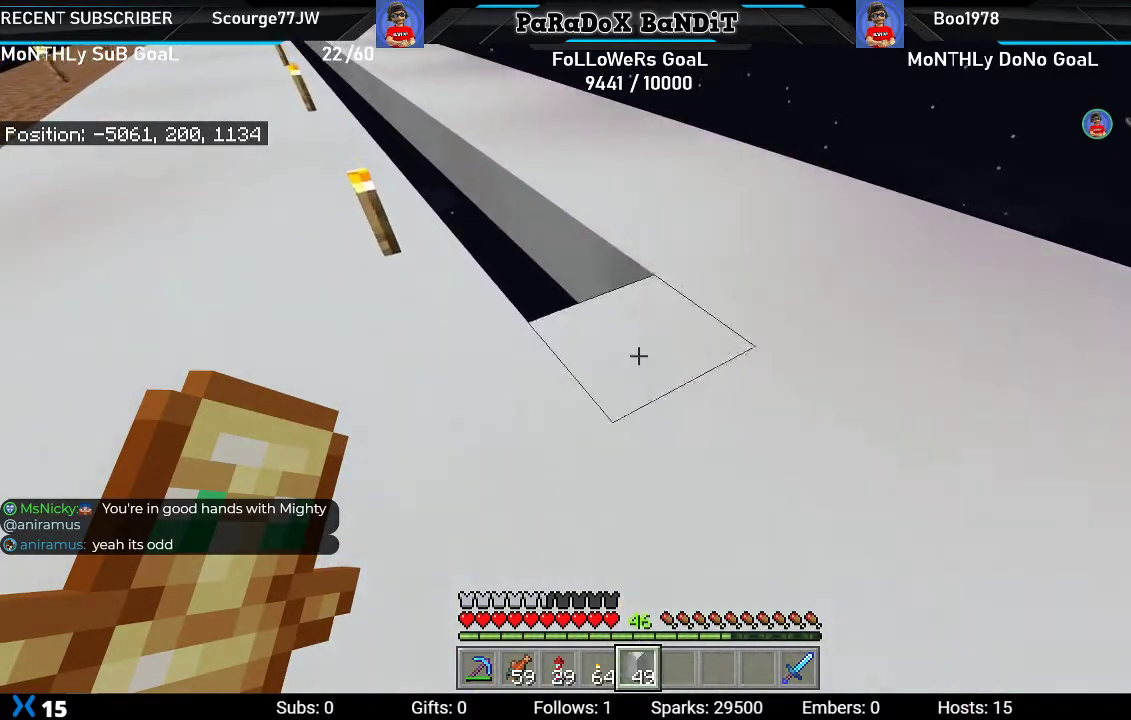
{"buttons": ["L2"], "left_stick": "up-left", "right_stick": "center", "events": []}
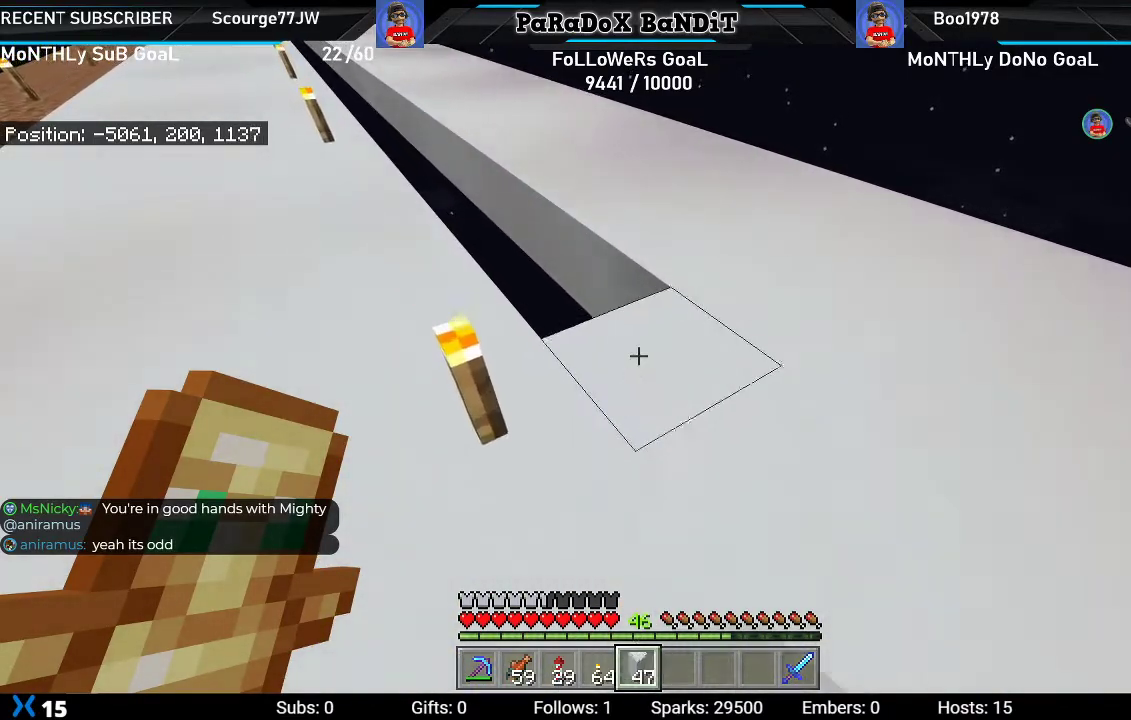
{"buttons": ["L2"], "left_stick": "up-left", "right_stick": "center", "events": []}
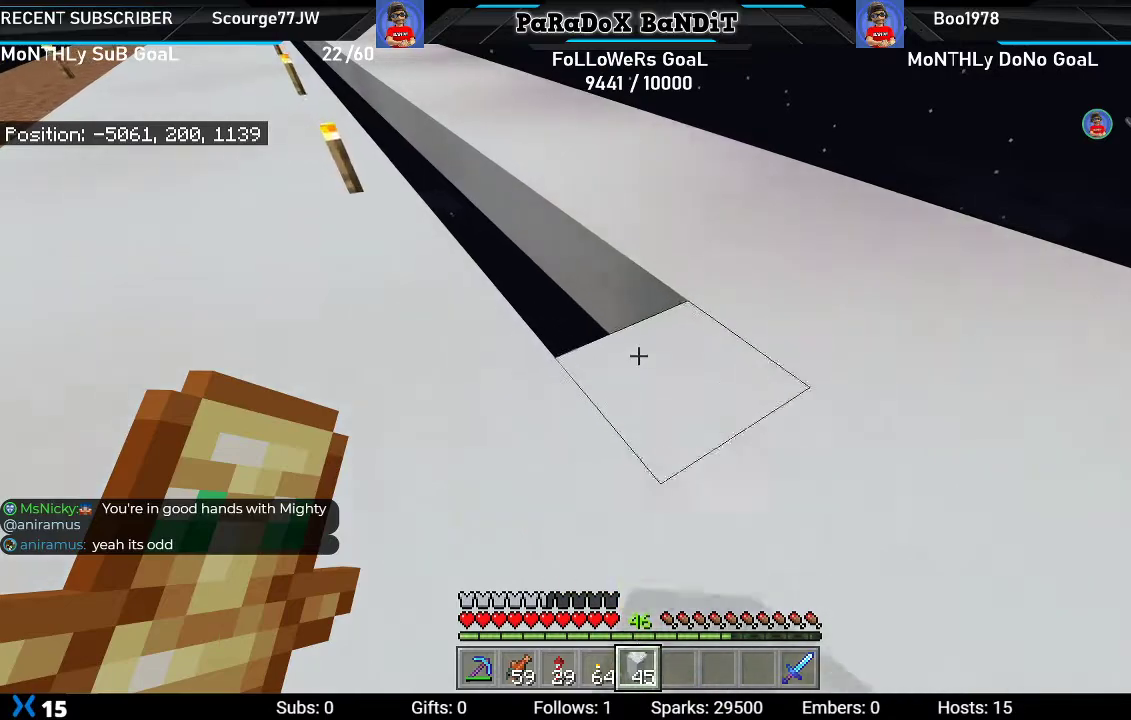
{"buttons": ["L2"], "left_stick": "up-left", "right_stick": "center", "events": []}
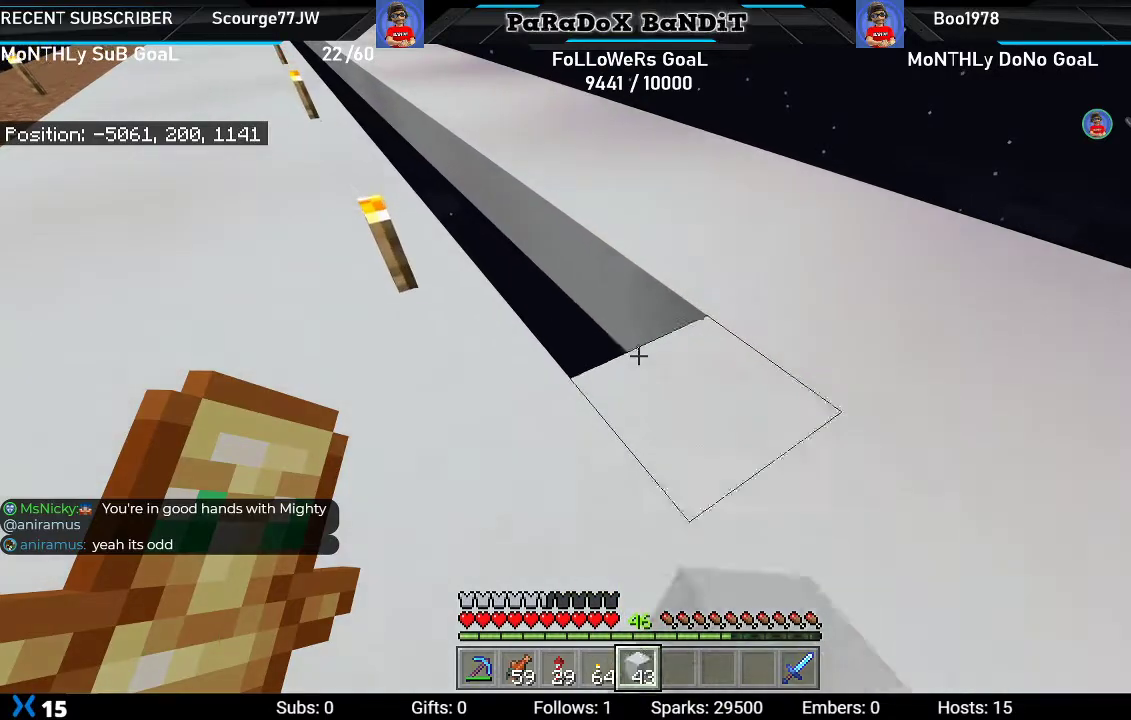
{"buttons": ["L2"], "left_stick": "up-left", "right_stick": "center", "events": []}
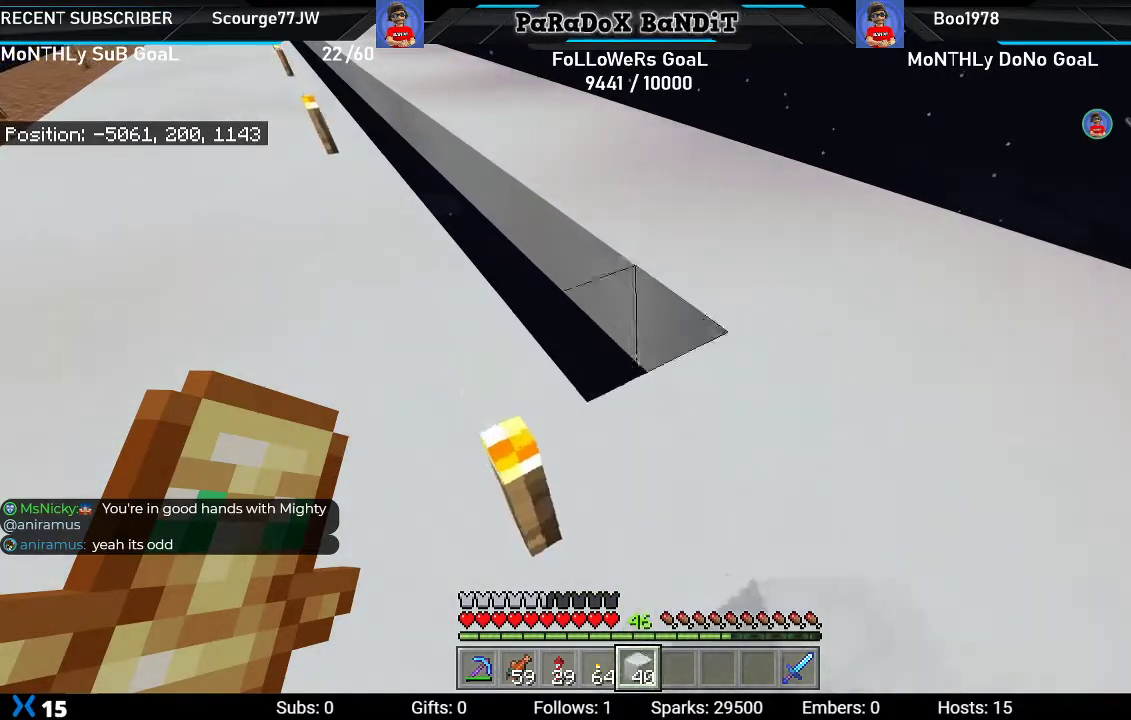
{"buttons": ["L2"], "left_stick": "up-left", "right_stick": "center", "events": []}
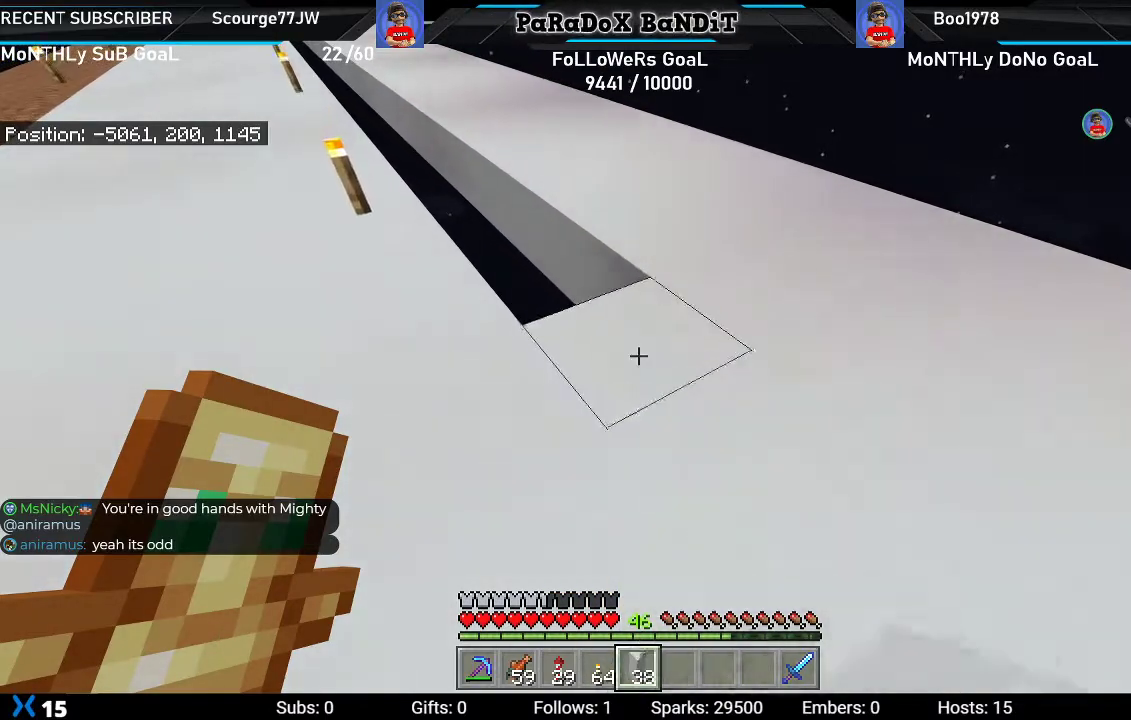
{"buttons": ["L2"], "left_stick": "up-left", "right_stick": "center", "events": []}
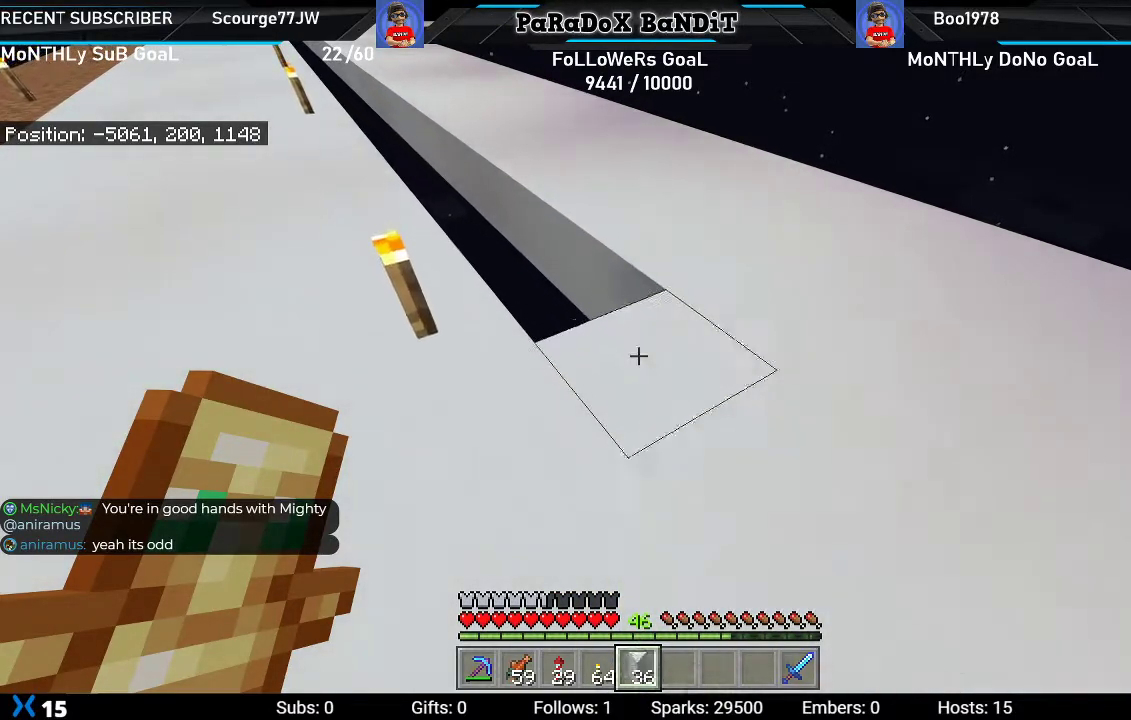
{"buttons": ["L2"], "left_stick": "up-left", "right_stick": "center", "events": []}
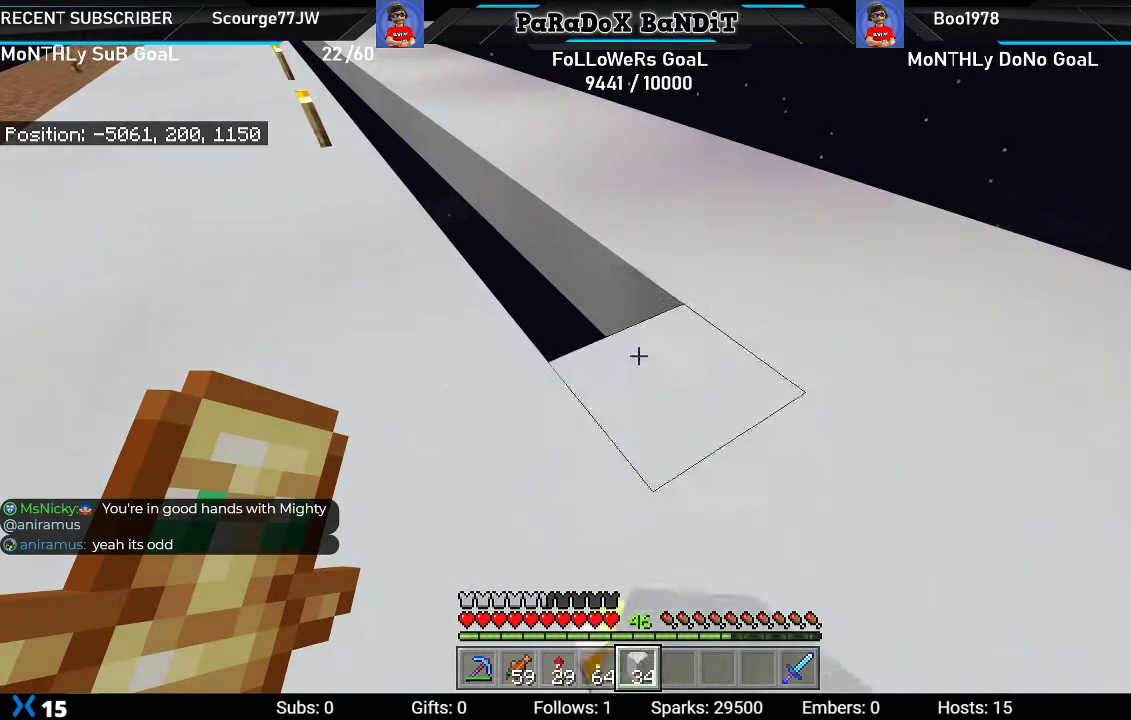
{"buttons": ["L2"], "left_stick": "up-left", "right_stick": "center", "events": []}
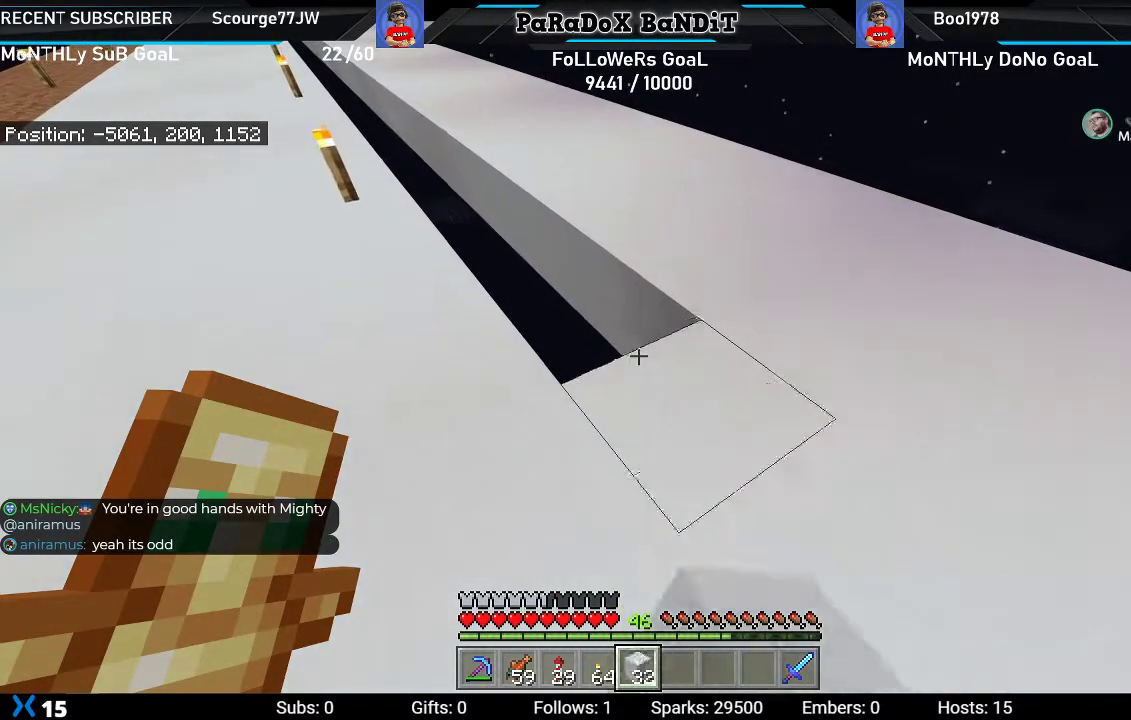
{"buttons": ["L2"], "left_stick": "up-left", "right_stick": "center", "events": []}
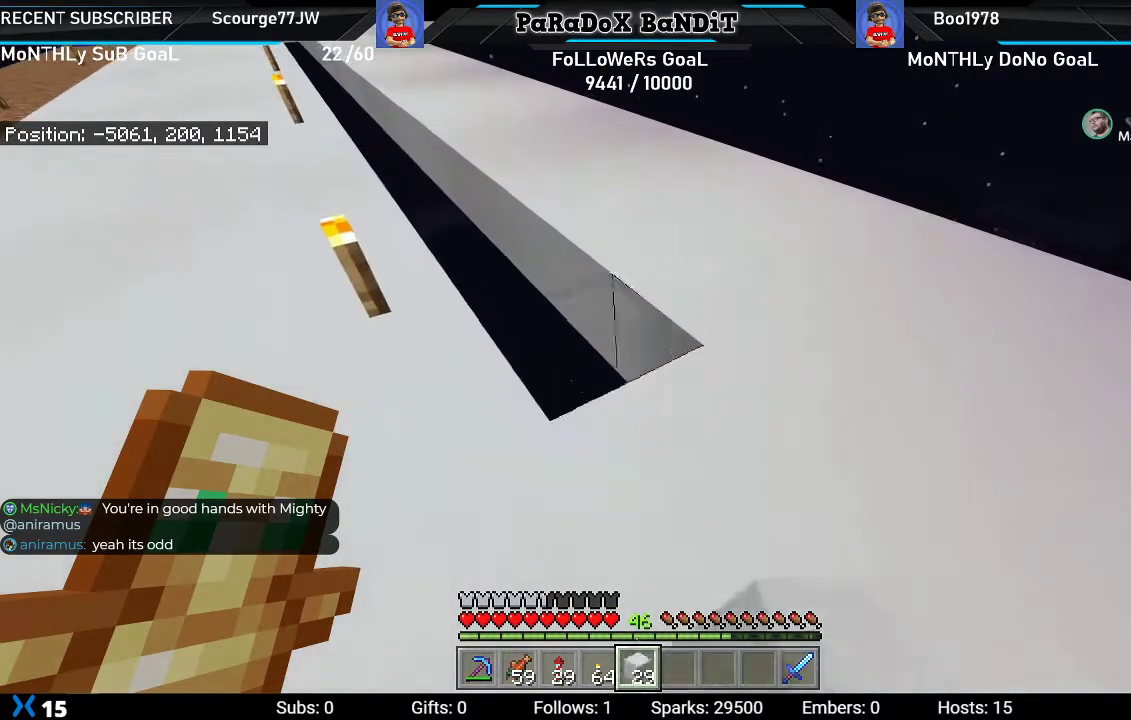
{"buttons": ["L2"], "left_stick": "up-left", "right_stick": "center", "events": []}
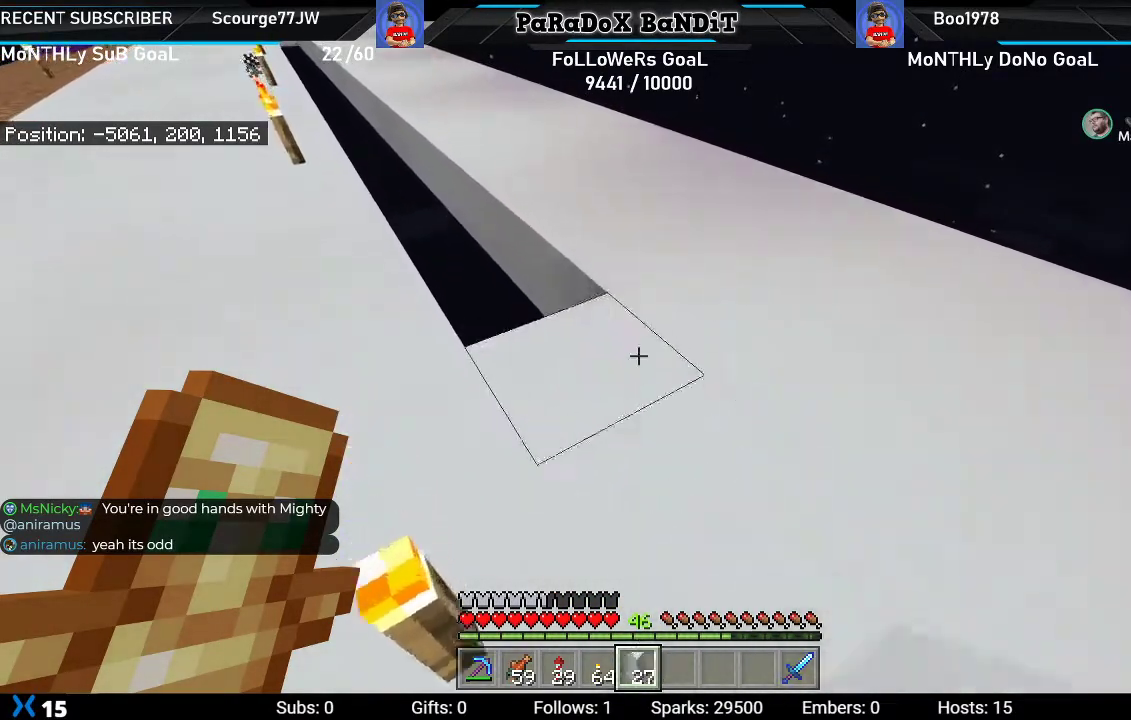
{"buttons": ["L2"], "left_stick": "up-left", "right_stick": "center", "events": []}
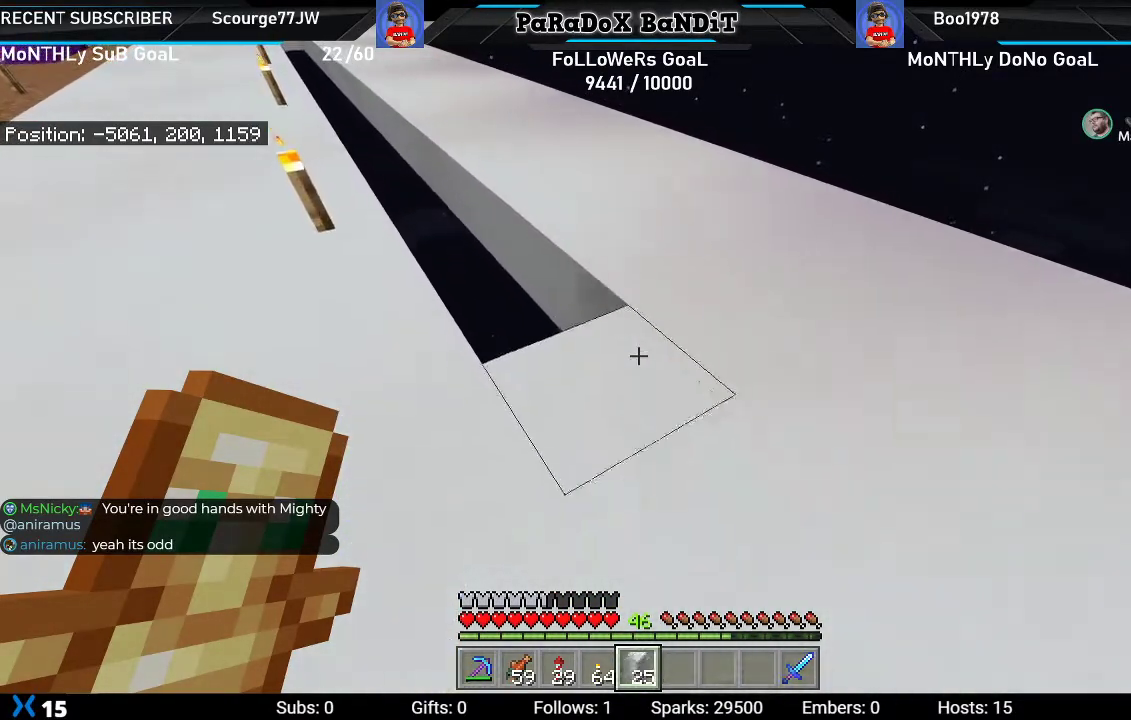
{"buttons": ["L2"], "left_stick": "up-left", "right_stick": "center"}
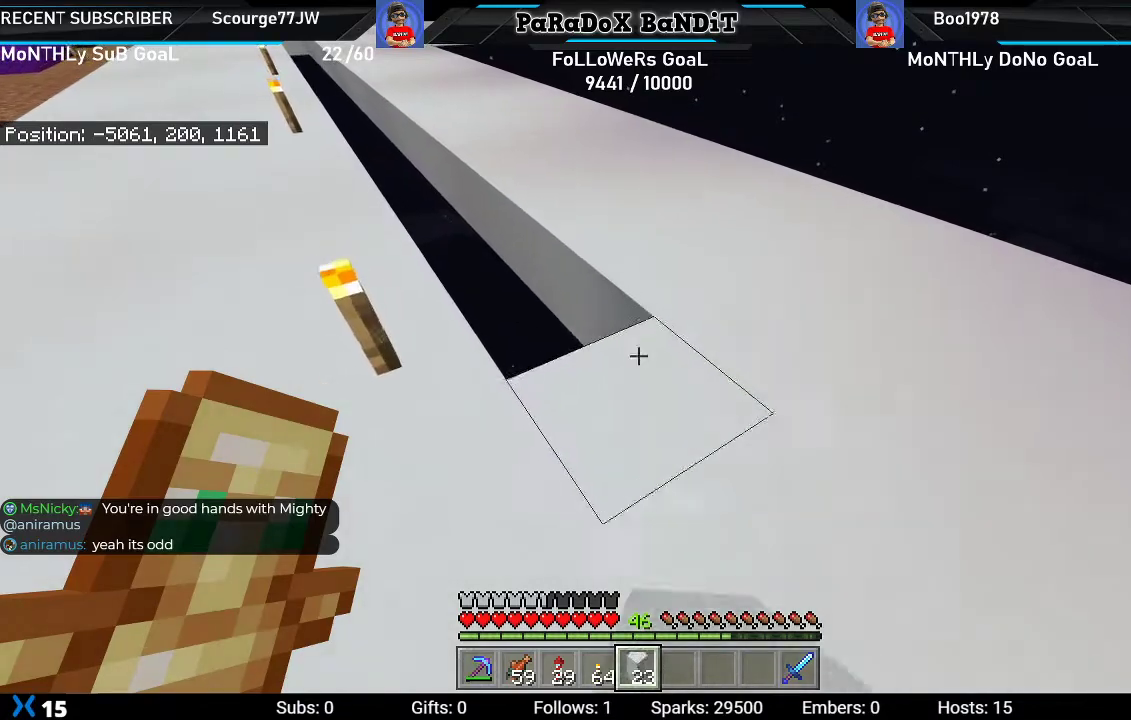
{"buttons": ["L2"], "left_stick": "up-left", "right_stick": "center", "events": []}
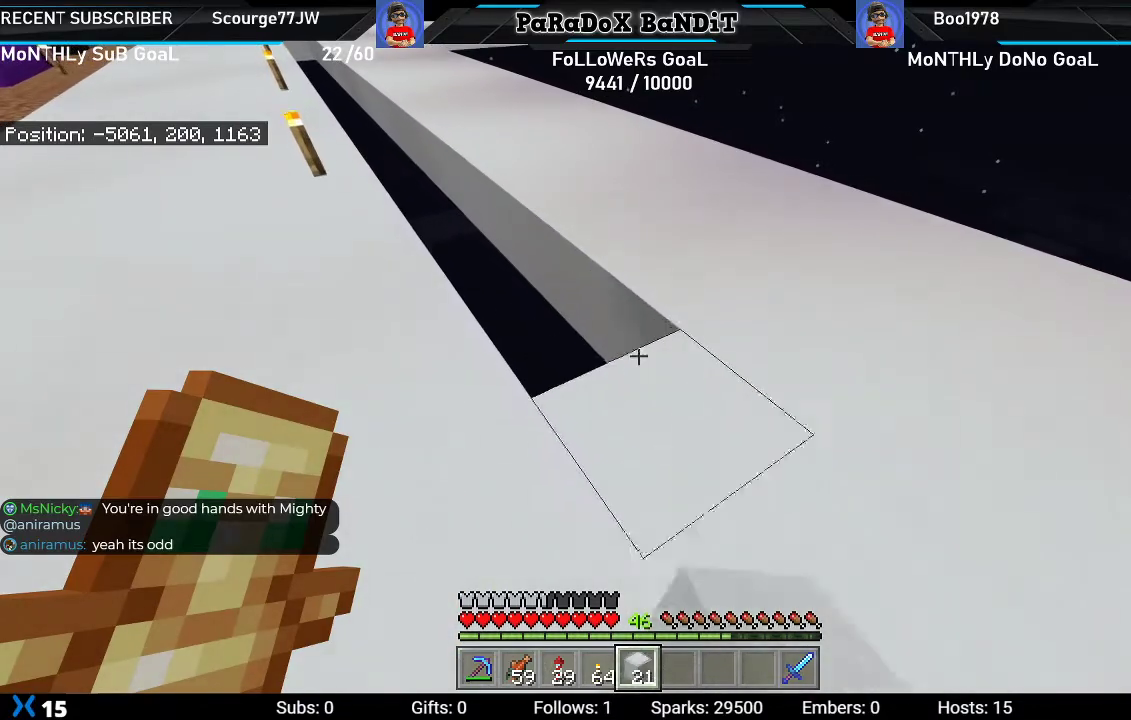
{"buttons": ["L2"], "left_stick": "up-left", "right_stick": "center", "events": []}
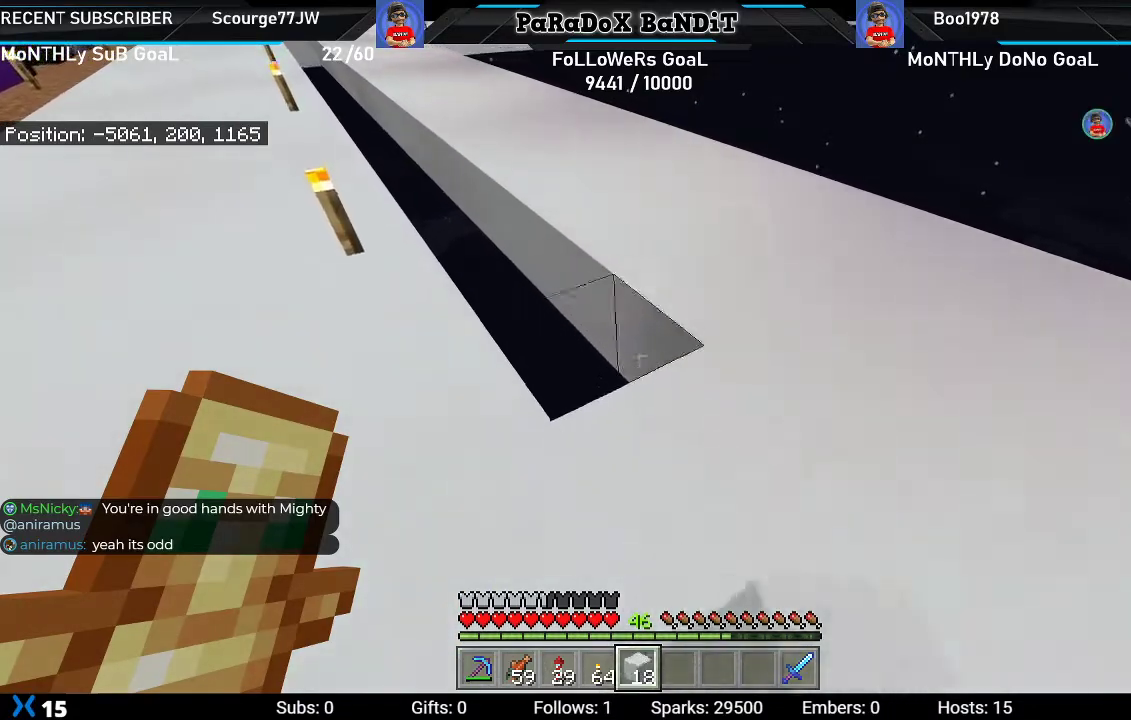
{"buttons": ["L2"], "left_stick": "up-left", "right_stick": "center", "events": []}
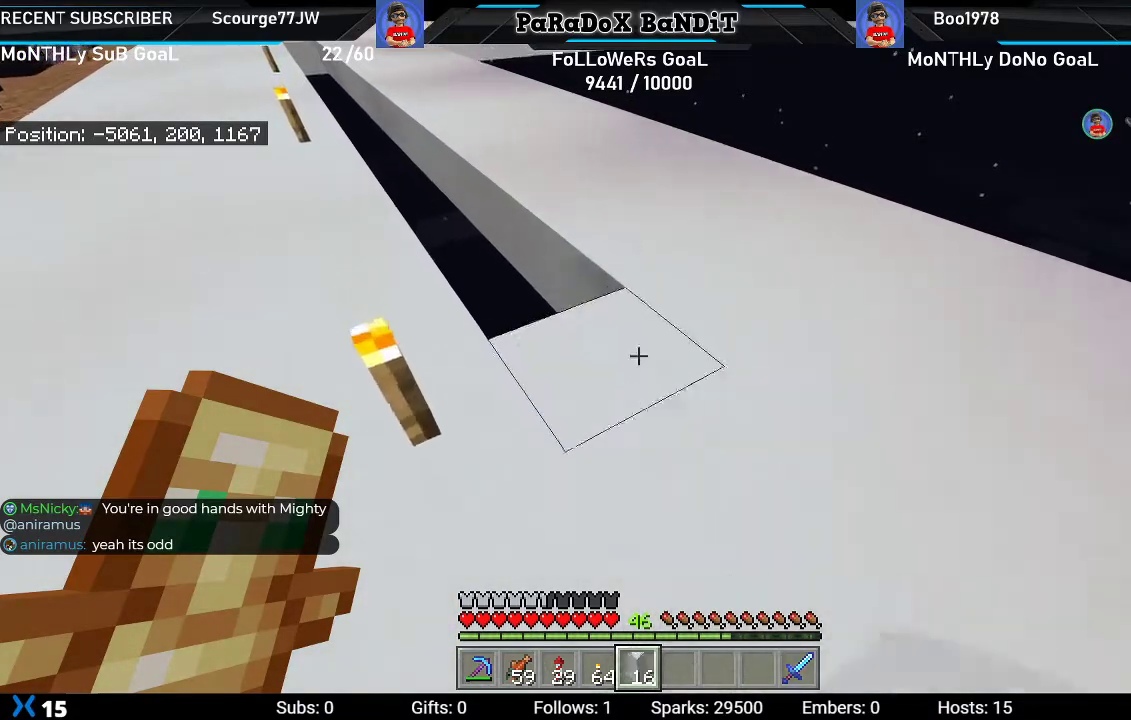
{"buttons": ["L2"], "left_stick": "up-left", "right_stick": "center", "events": []}
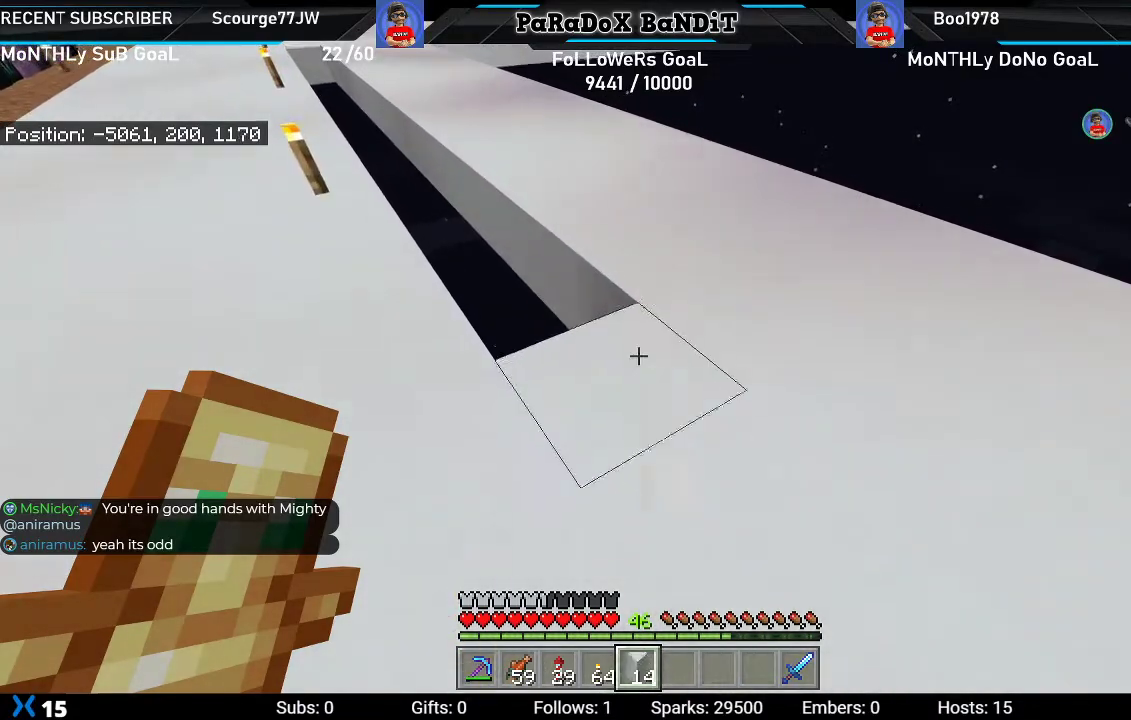
{"buttons": ["L2"], "left_stick": "up-left", "right_stick": "center", "events": []}
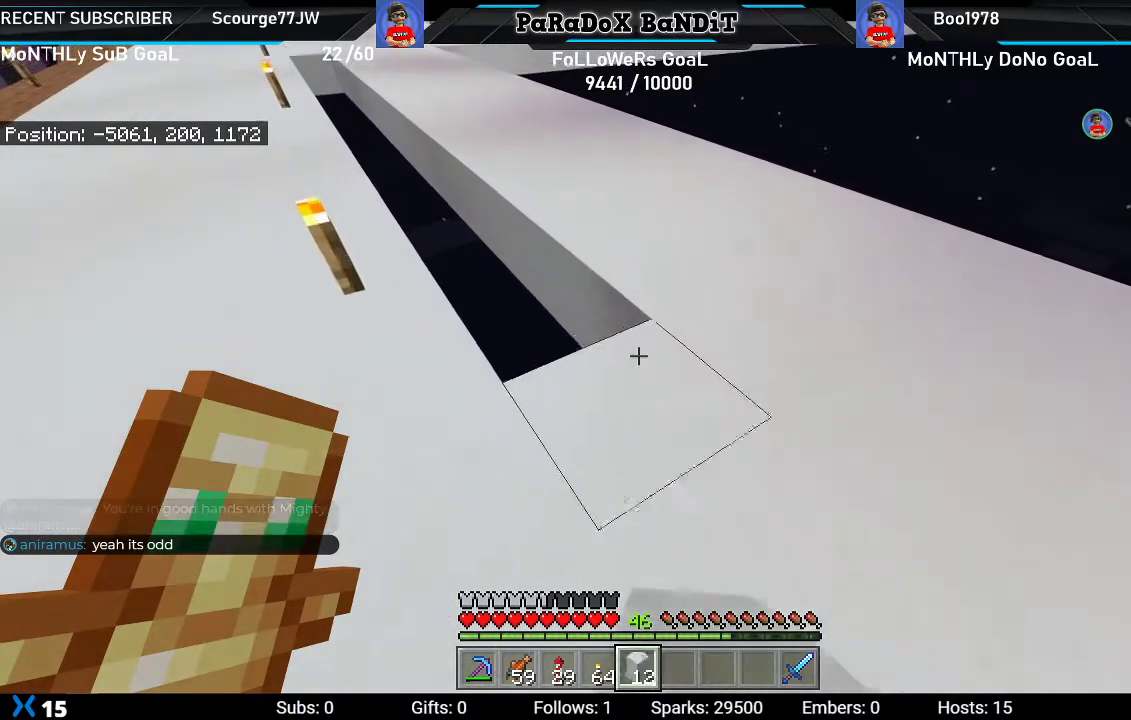
{"buttons": ["L2"], "left_stick": "up-left", "right_stick": "center", "events": []}
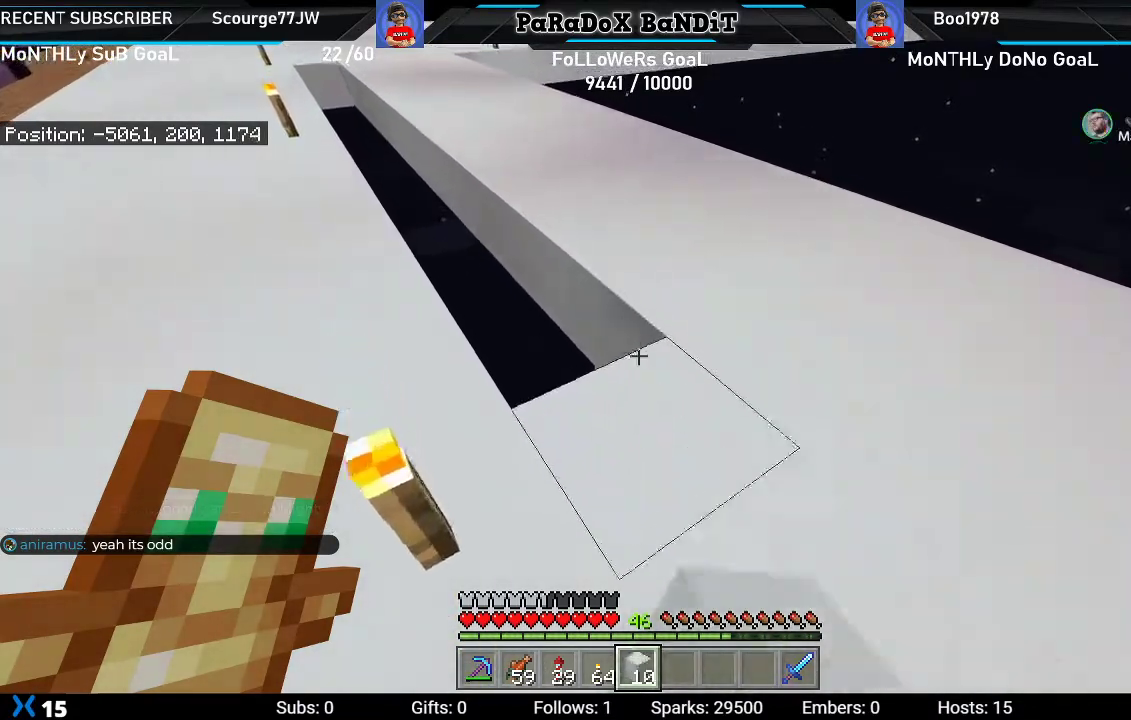
{"buttons": ["L2"], "left_stick": "up-left", "right_stick": "center", "events": []}
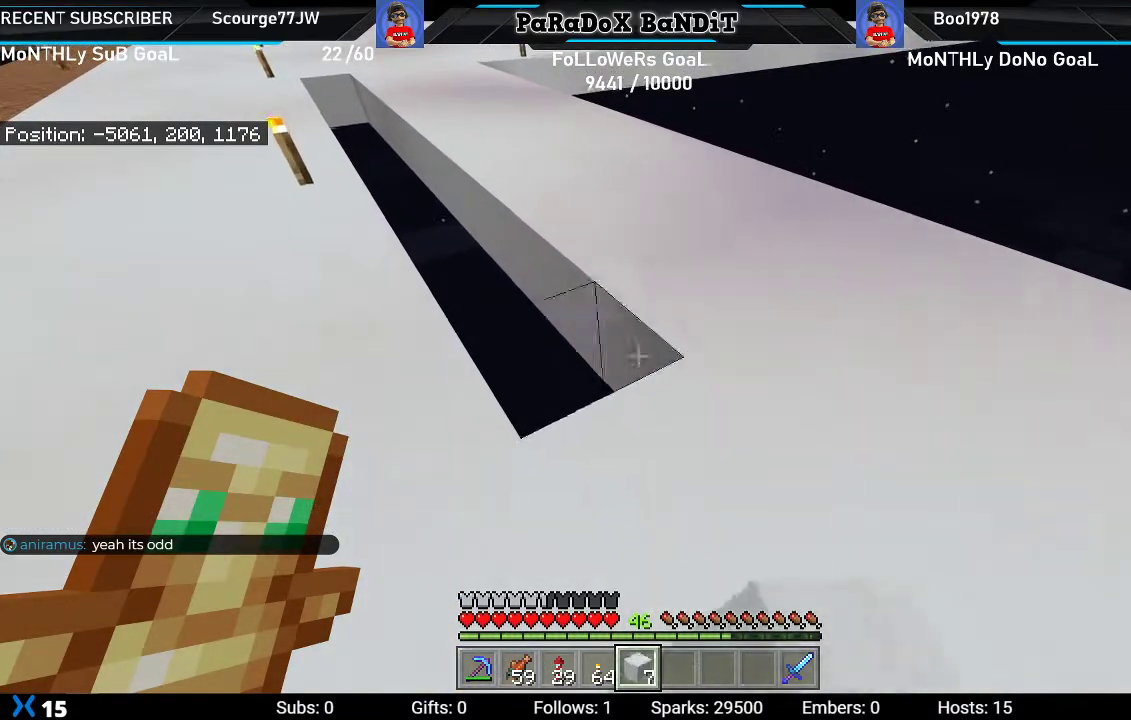
{"buttons": ["L2"], "left_stick": "up-left", "right_stick": "center", "events": []}